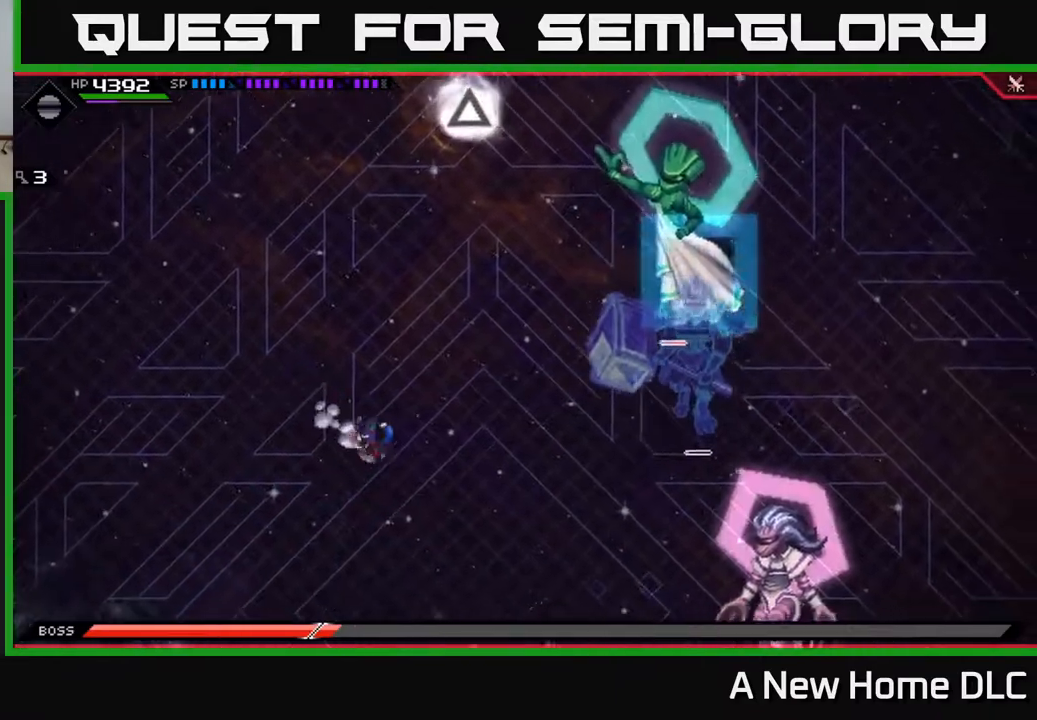
Gameplay with a controller (Xbox layout); each line is a JSON object with the inputs held at the frame after it. "events" lists button and stick changes between this image and that frame as [ms after this image, input, new state], when the widget could be followed in between.
{"buttons": ["R2"], "left_stick": "up-right", "right_stick": "up-right", "events": [[33, "L1", "up"], [250, "DPAD_RIGHT", "down"], [300, "DPAD_RIGHT", "up"], [300, "left_stick", "right"], [400, "left_stick", "up-right"], [450, "R2", "down"], [483, "right_stick", "up-right"]]}
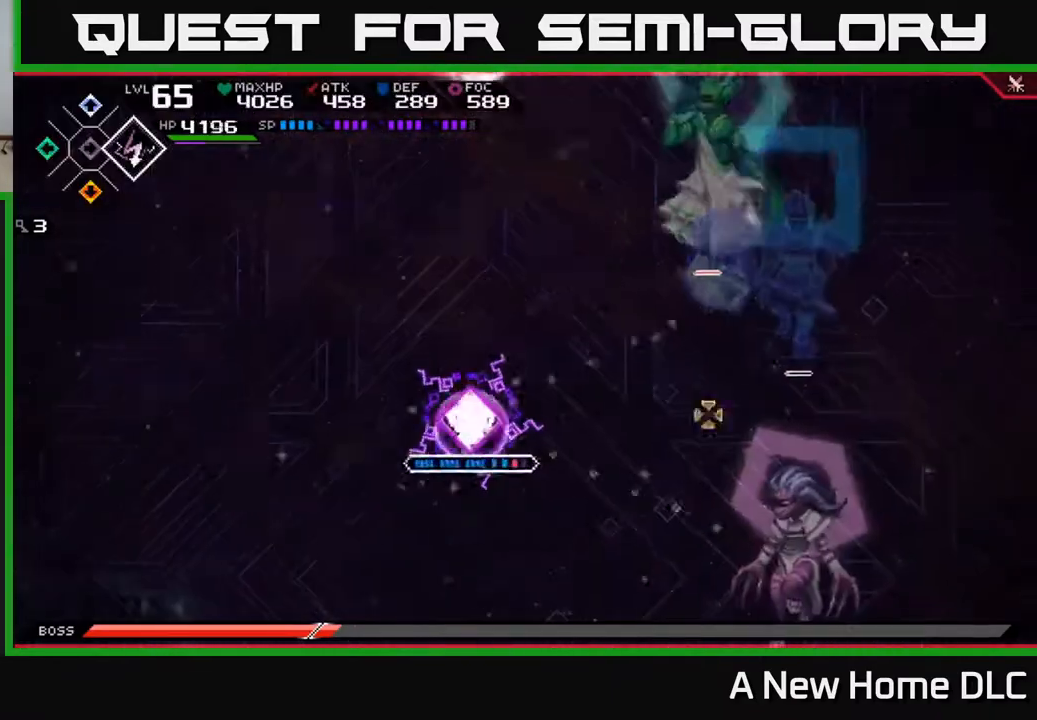
{"buttons": ["R2"], "left_stick": "center", "right_stick": "up-right", "events": [[133, "left_stick", "center"]]}
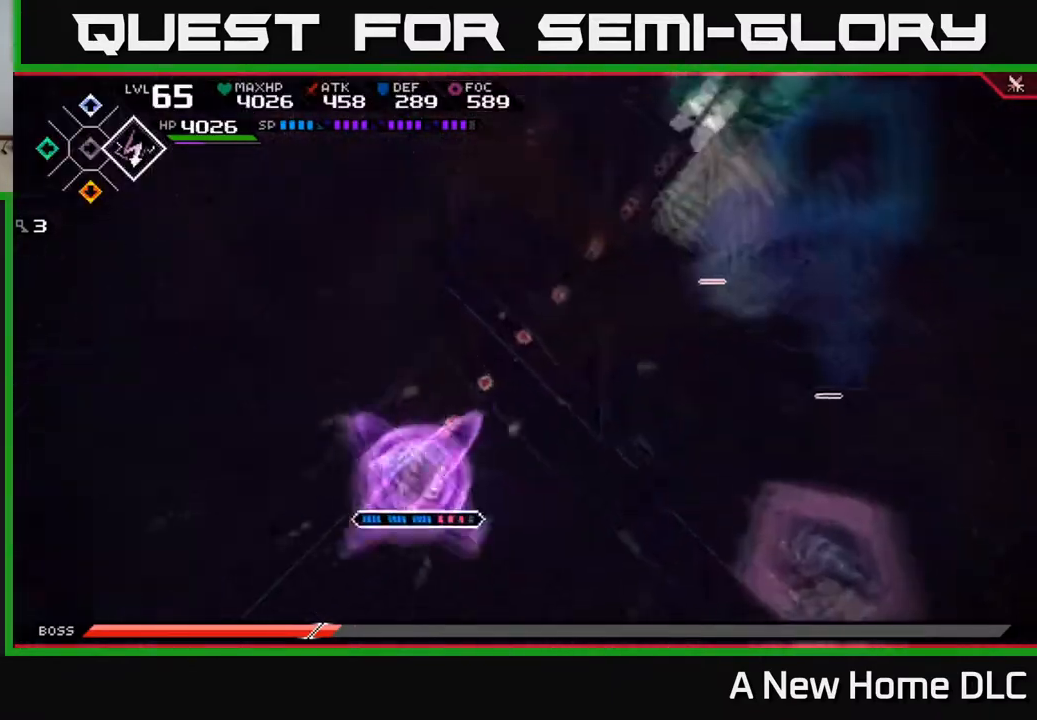
{"buttons": [], "left_stick": "up-right", "right_stick": "center", "events": [[50, "R2", "up"], [117, "left_stick", "up-right"], [250, "right_stick", "center"], [317, "L1", "down"], [400, "L1", "up"]]}
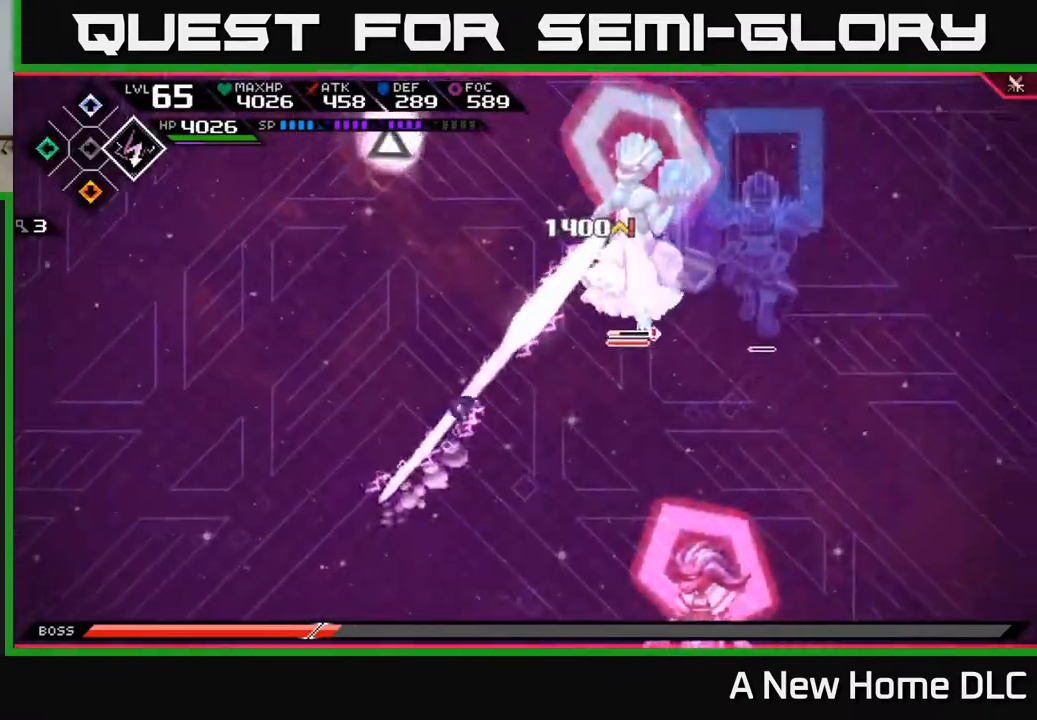
{"buttons": ["X"], "left_stick": "up-right", "right_stick": "center", "events": [[50, "L1", "down"], [100, "L1", "up"], [283, "X", "down"], [367, "X", "up"], [450, "X", "down"]]}
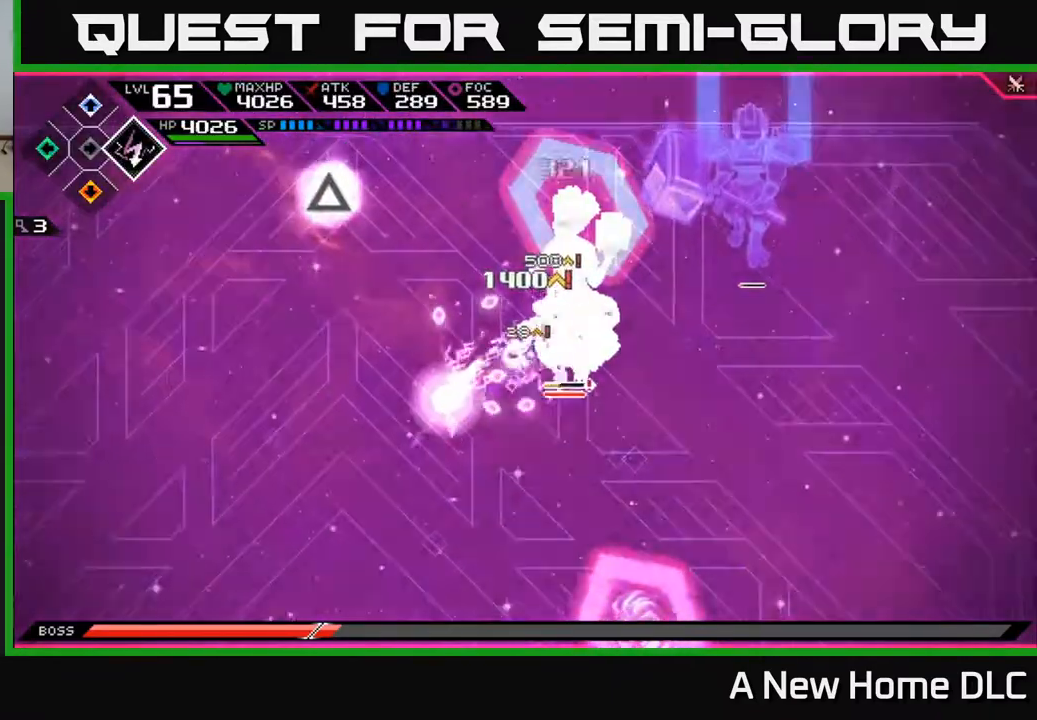
{"buttons": ["X"], "left_stick": "center", "right_stick": "center", "events": [[17, "X", "up"], [83, "X", "down"], [167, "X", "up"], [183, "left_stick", "center"], [233, "X", "down"], [317, "X", "up"], [383, "X", "down"]]}
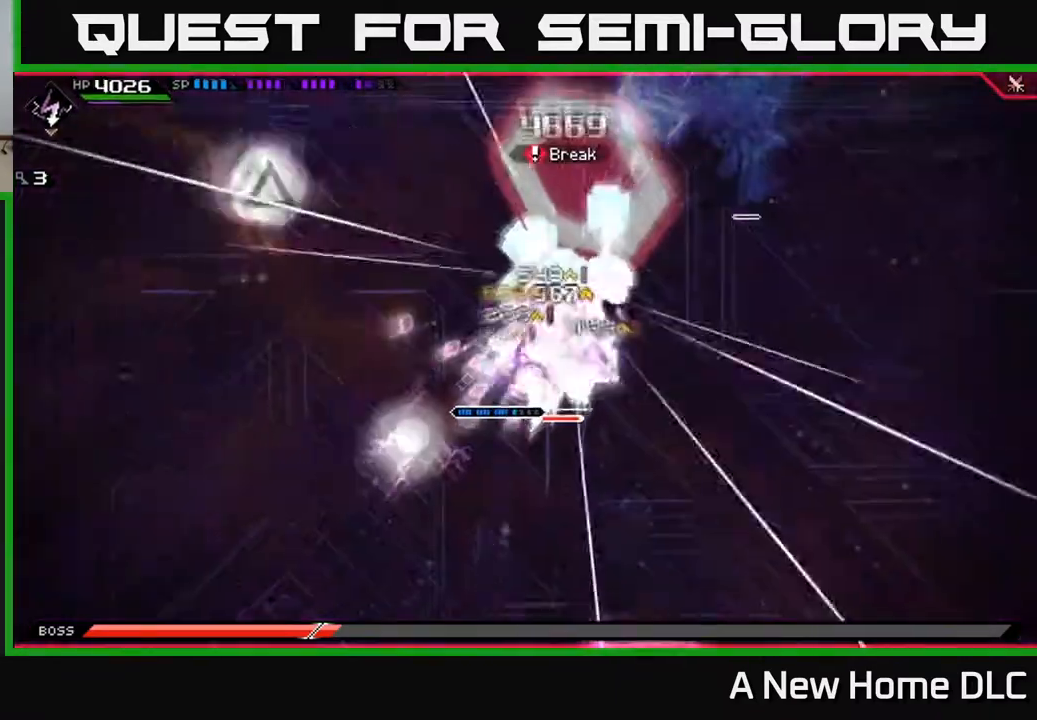
{"buttons": ["X"], "left_stick": "right", "right_stick": "center", "events": [[67, "left_stick", "up-right"], [150, "X", "up"], [217, "X", "down"], [233, "L1", "down"], [300, "L1", "up"], [317, "X", "up"], [383, "X", "down"], [467, "left_stick", "right"]]}
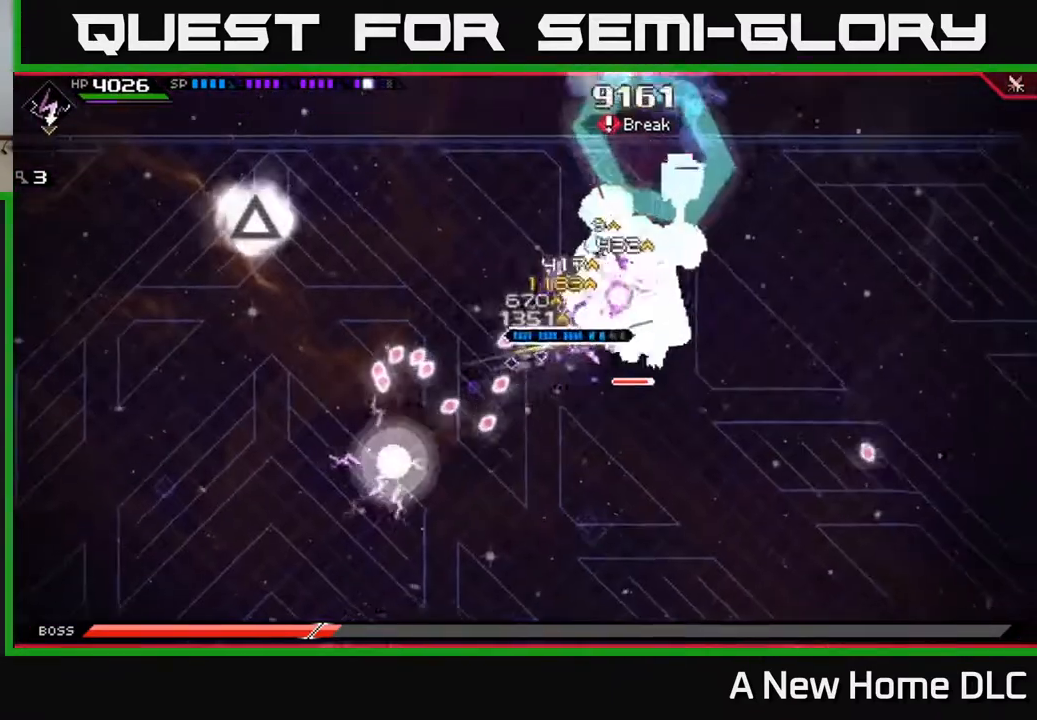
{"buttons": [], "left_stick": "right", "right_stick": "center", "events": [[150, "X", "up"], [217, "X", "down"], [300, "X", "up"], [383, "X", "down"], [483, "X", "up"]]}
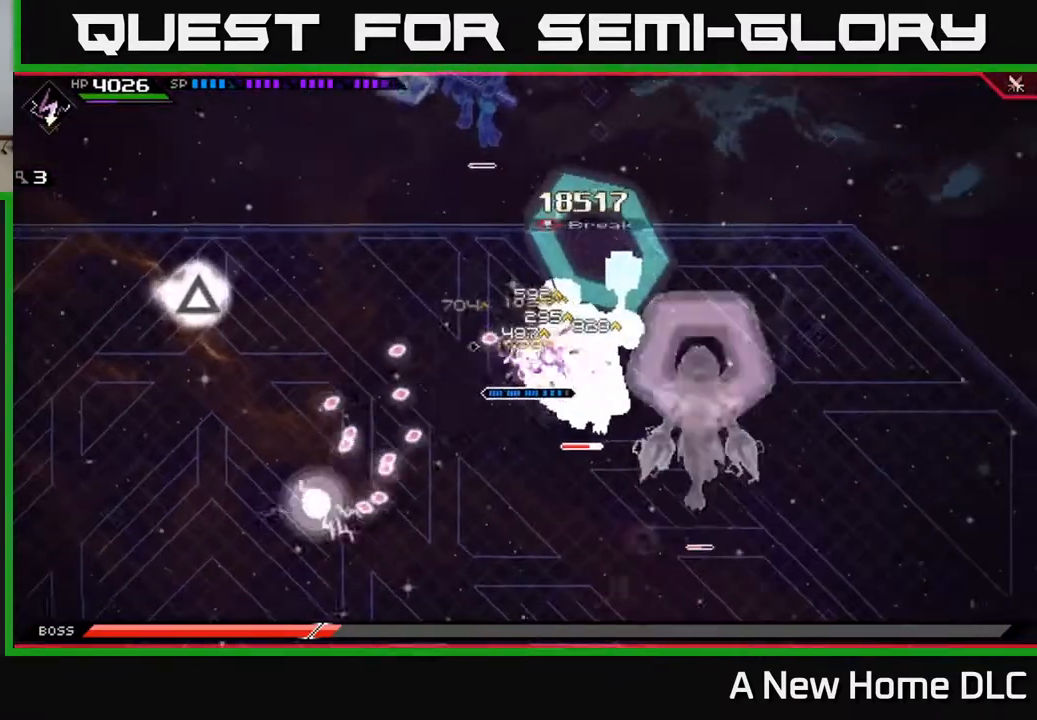
{"buttons": [], "left_stick": "right", "right_stick": "center", "events": [[50, "X", "down"], [83, "L1", "down"], [133, "X", "up"], [217, "L1", "up"], [217, "X", "down"], [217, "left_stick", "down-right"], [317, "X", "up"], [383, "X", "down"], [433, "left_stick", "right"], [500, "X", "up"]]}
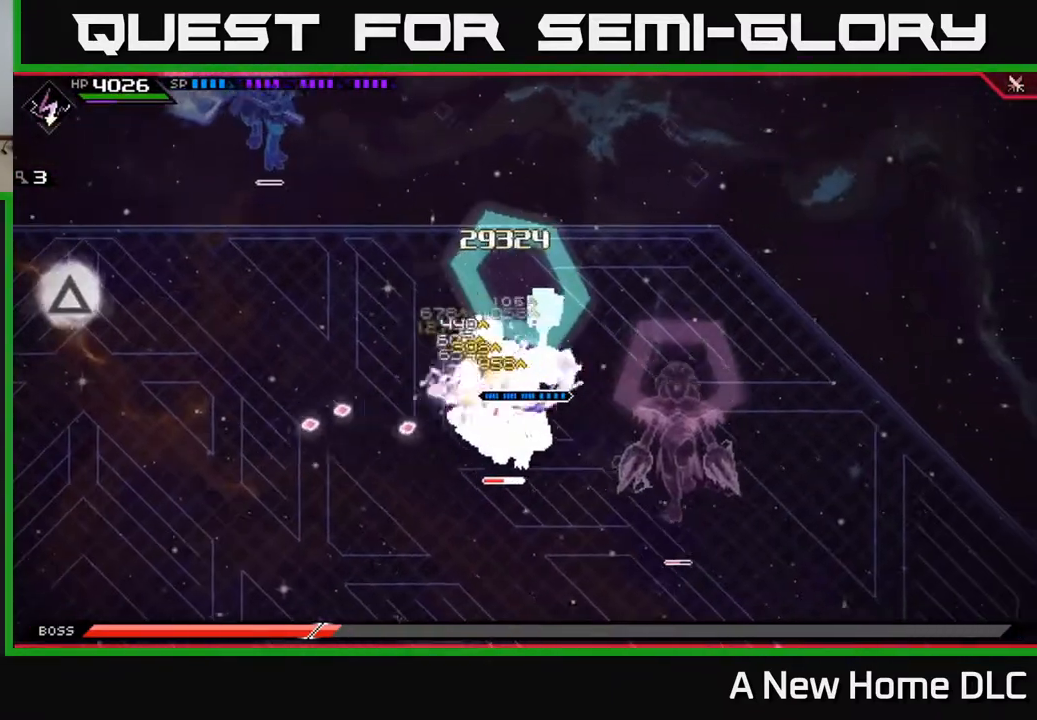
{"buttons": [], "left_stick": "down", "right_stick": "center", "events": [[67, "X", "down"], [83, "left_stick", "down"], [150, "X", "up"], [167, "left_stick", "down-left"], [217, "X", "down"], [333, "X", "up"], [333, "left_stick", "down"], [400, "X", "down"], [500, "X", "up"]]}
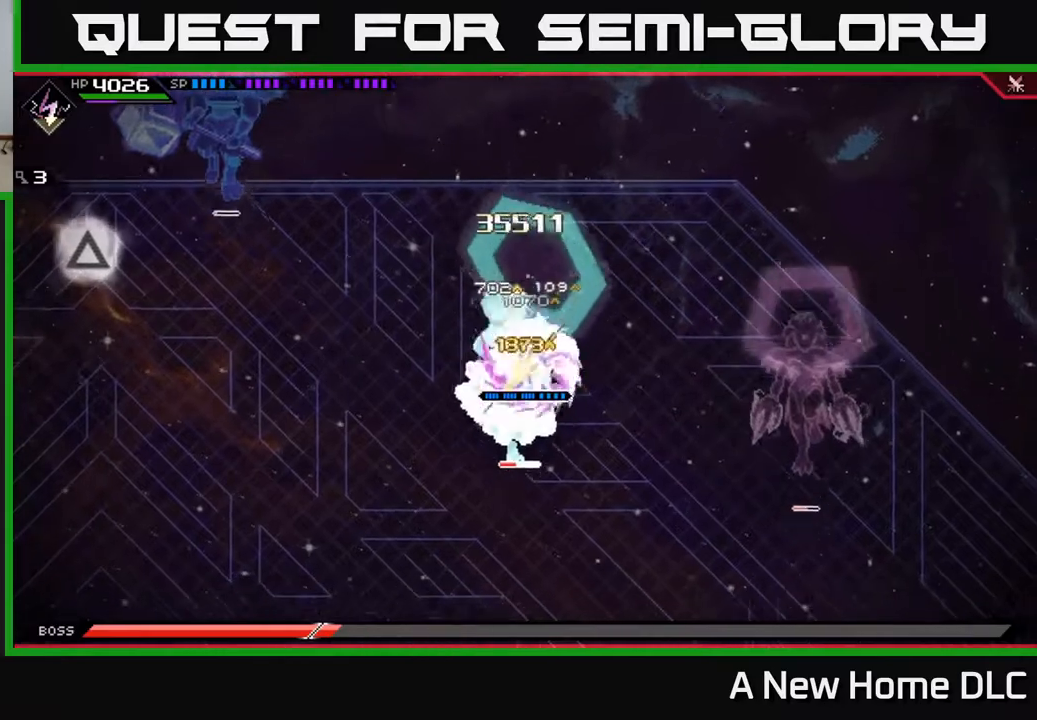
{"buttons": ["X", "R2"], "left_stick": "up-left", "right_stick": "center", "events": [[67, "X", "down"], [100, "L1", "down"], [183, "X", "up"], [250, "L1", "up"], [317, "X", "down"], [333, "R2", "down"], [417, "left_stick", "up-left"]]}
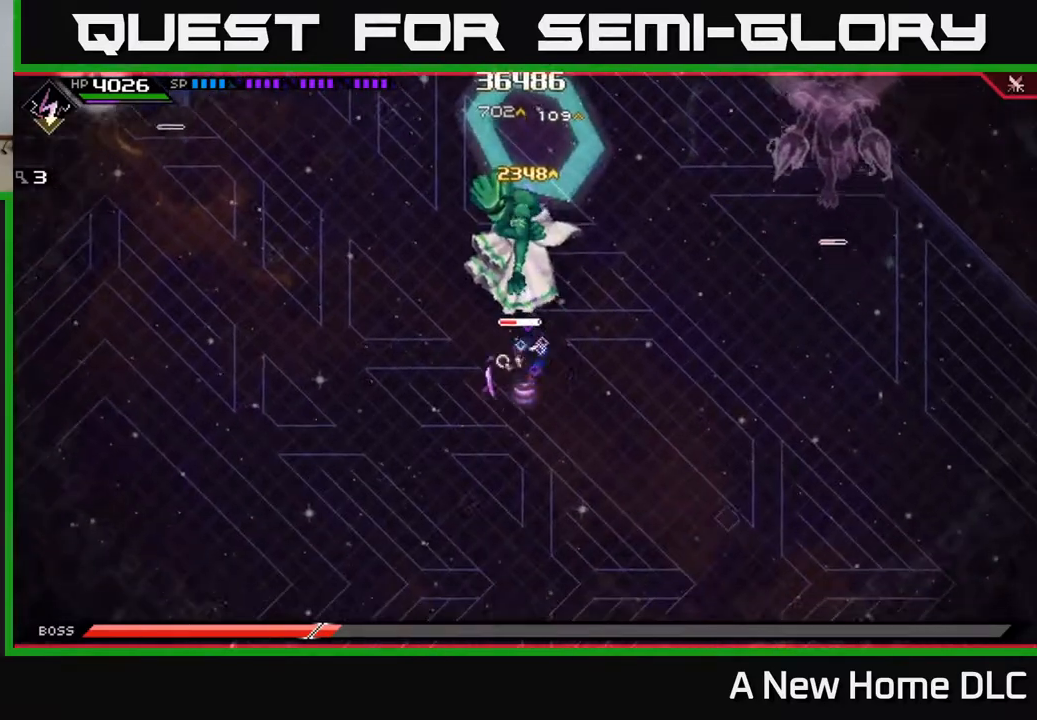
{"buttons": ["X", "R2"], "left_stick": "up", "right_stick": "center", "events": [[17, "left_stick", "up"]]}
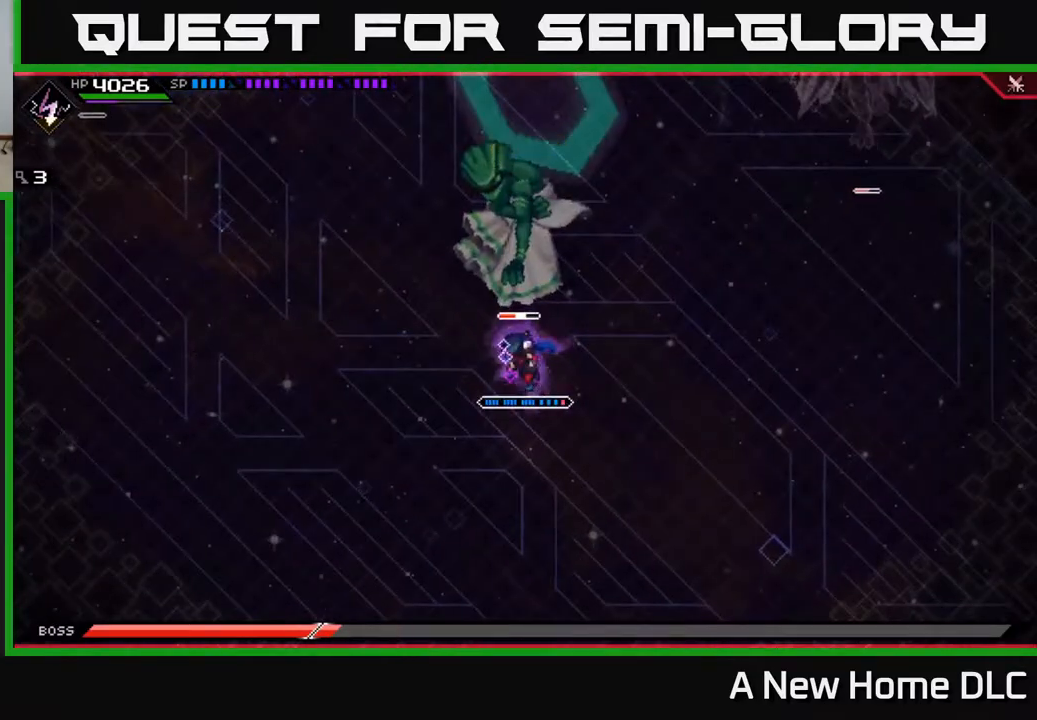
{"buttons": [], "left_stick": "center", "right_stick": "center", "events": [[117, "R2", "up"], [117, "X", "up"], [400, "left_stick", "center"]]}
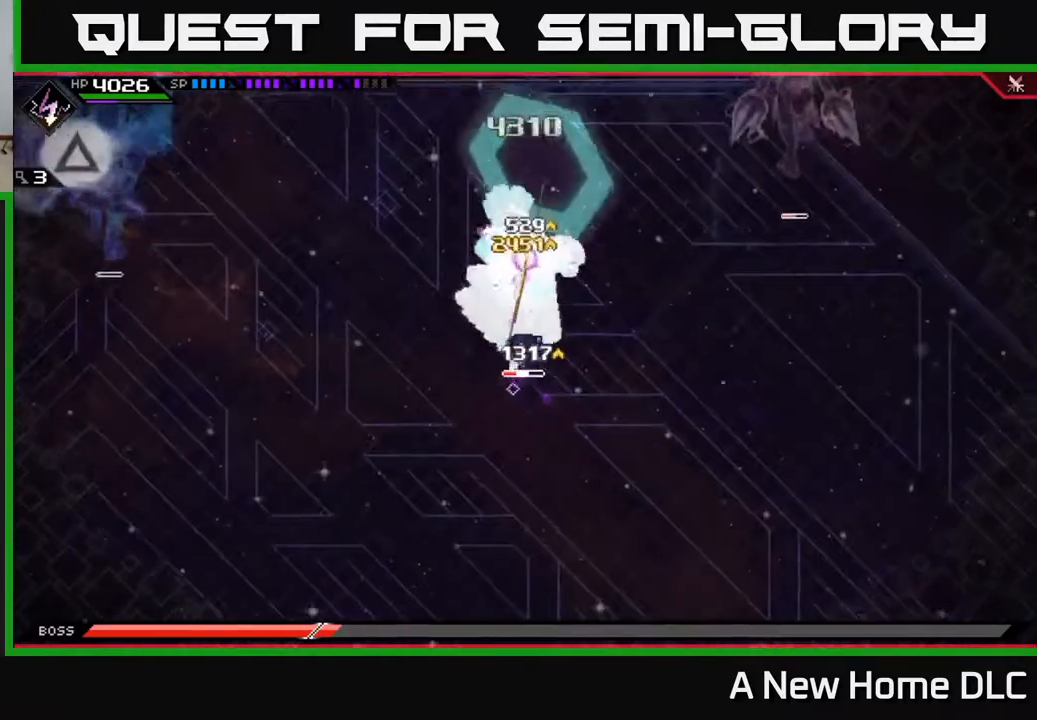
{"buttons": [], "left_stick": "center", "right_stick": "center", "events": []}
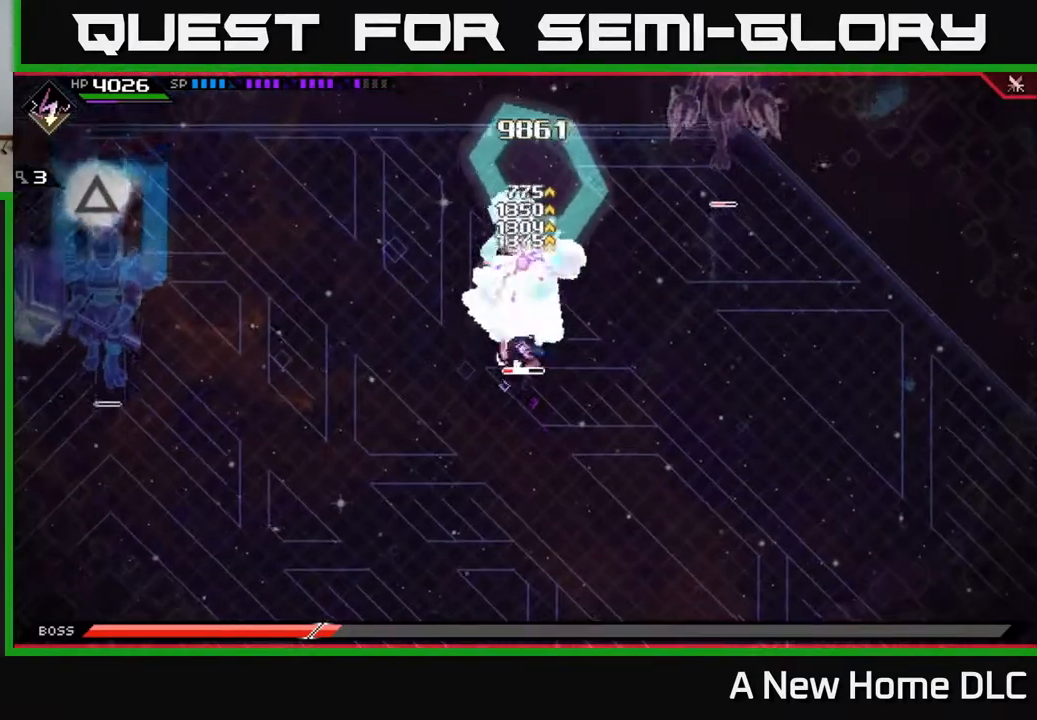
{"buttons": [], "left_stick": "center", "right_stick": "center", "events": []}
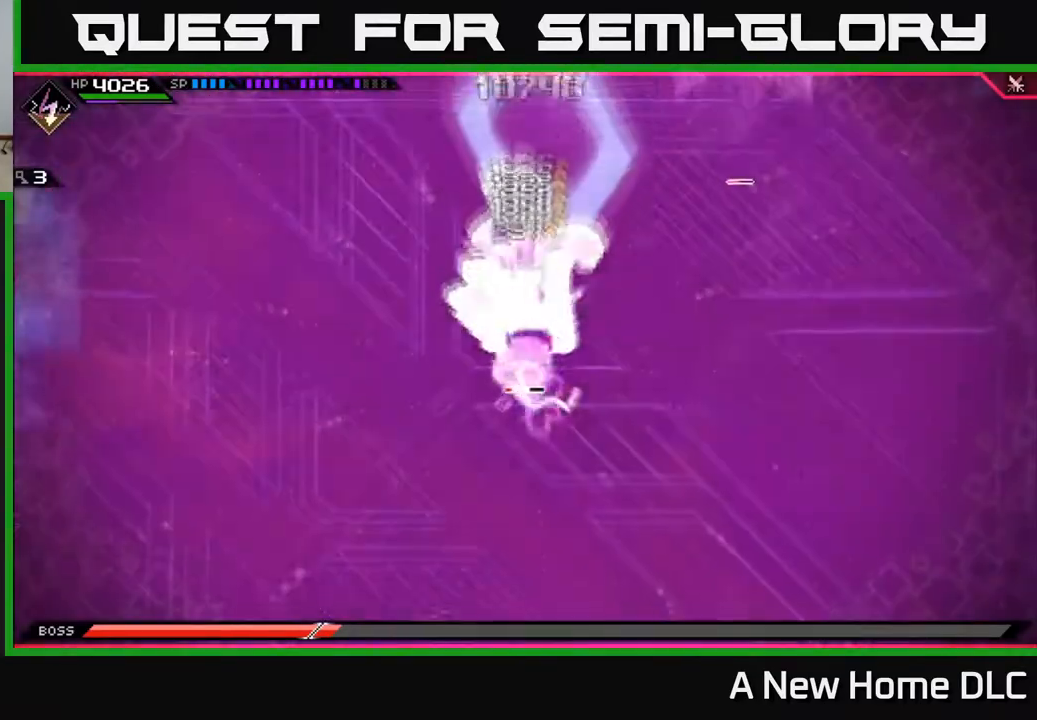
{"buttons": [], "left_stick": "center", "right_stick": "center", "events": []}
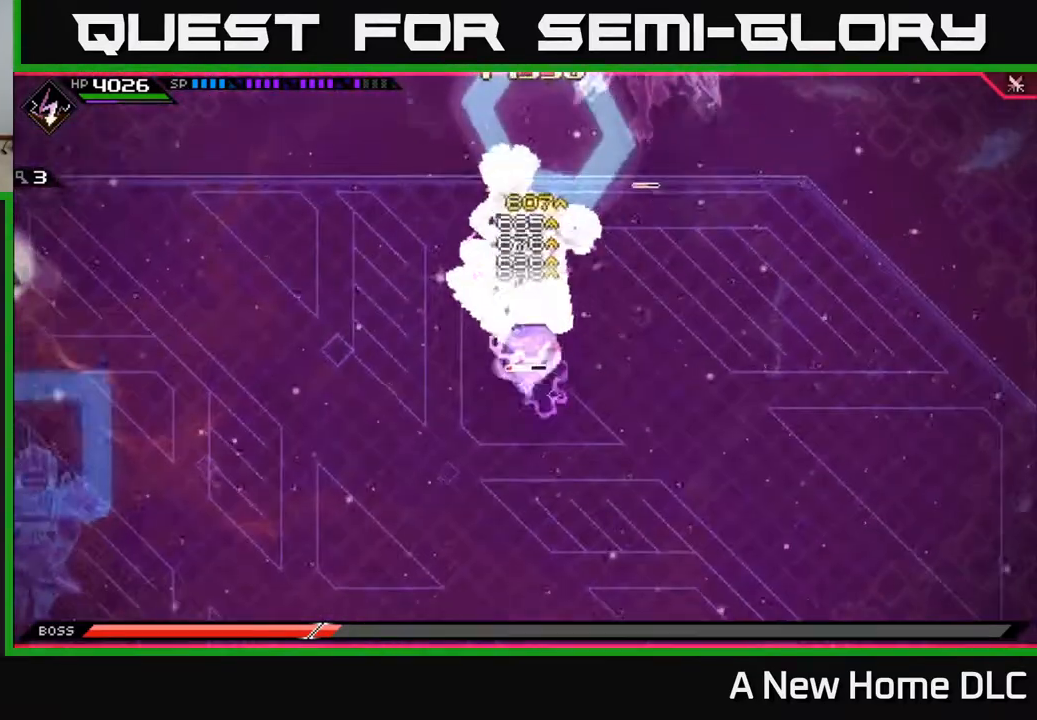
{"buttons": [], "left_stick": "center", "right_stick": "center", "events": []}
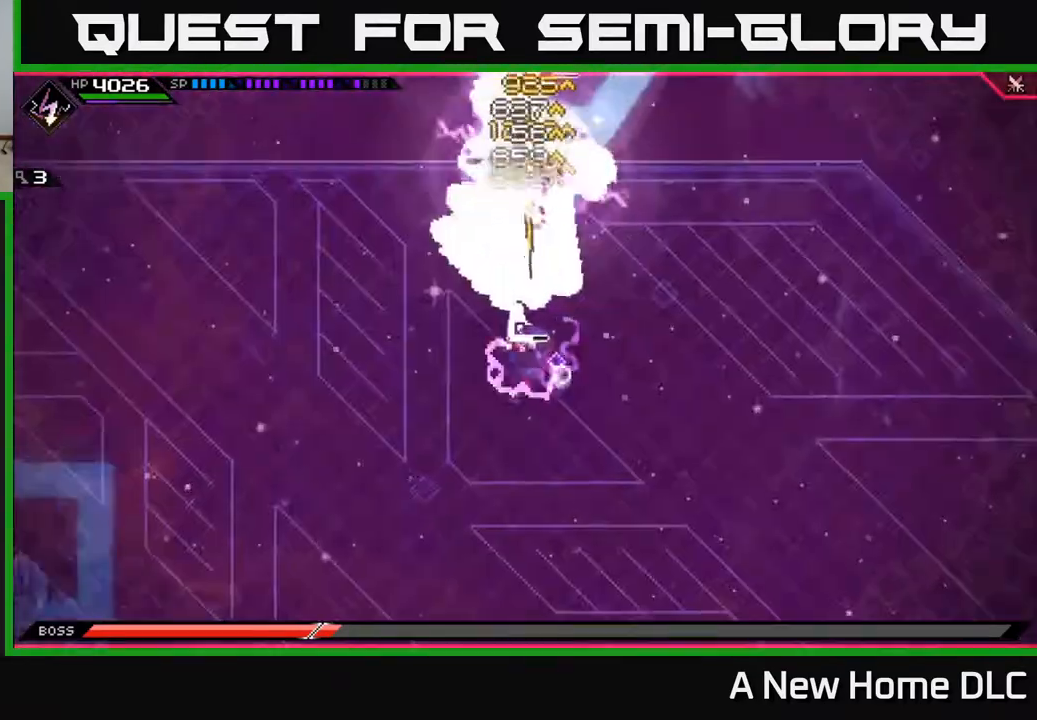
{"buttons": [], "left_stick": "center", "right_stick": "center", "events": []}
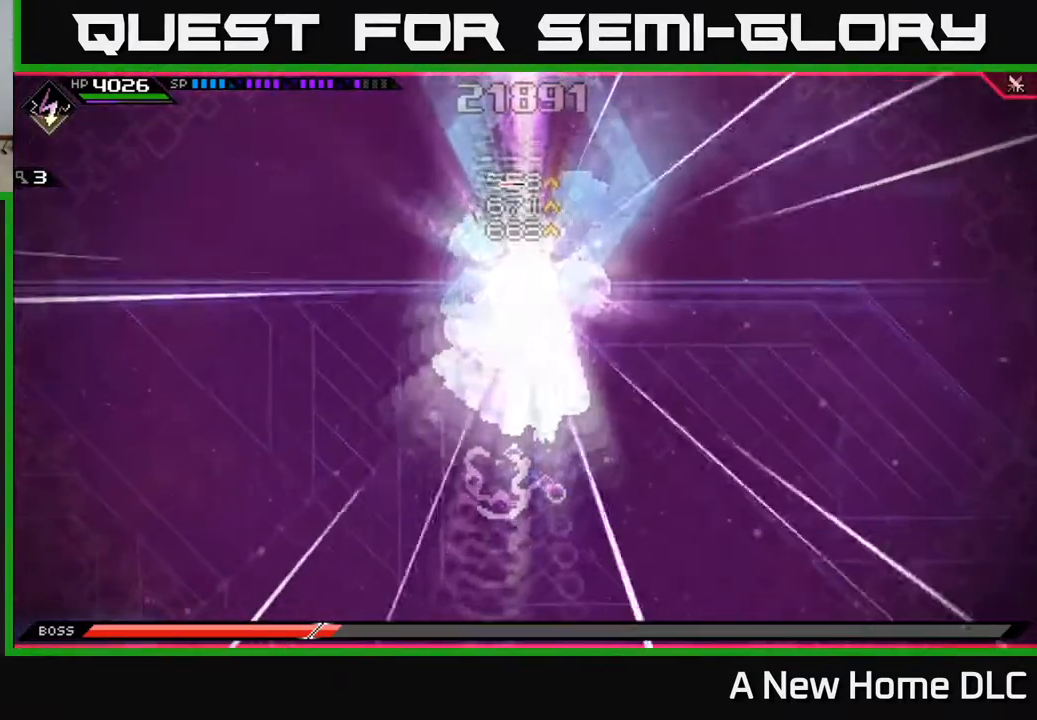
{"buttons": [], "left_stick": "center", "right_stick": "center", "events": []}
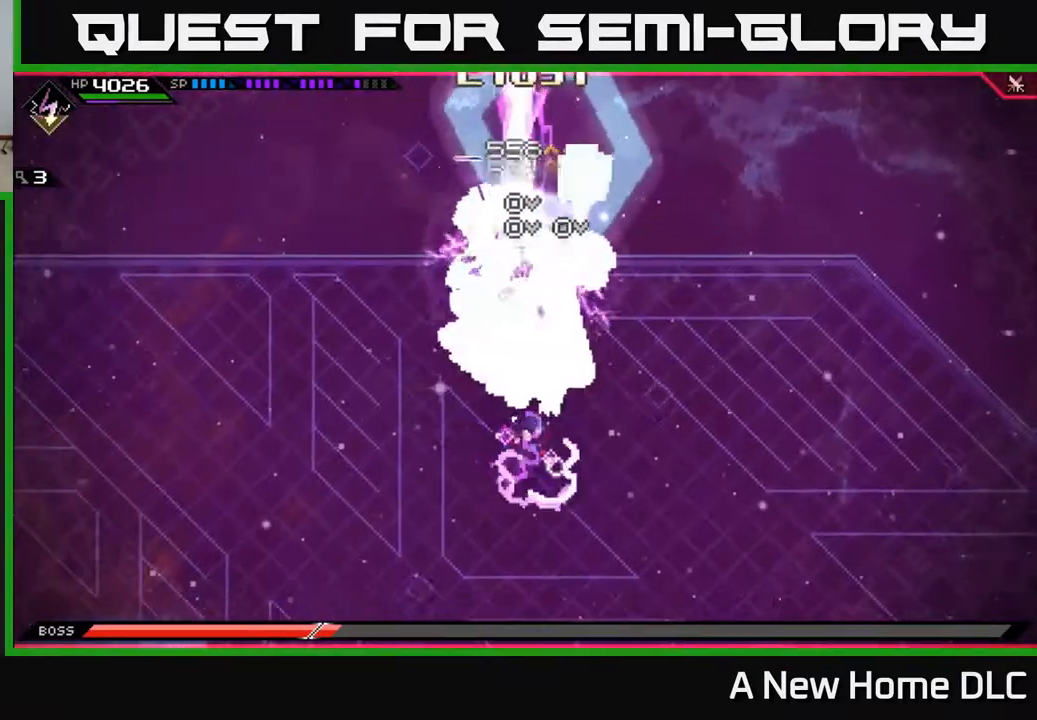
{"buttons": [], "left_stick": "center", "right_stick": "center", "events": []}
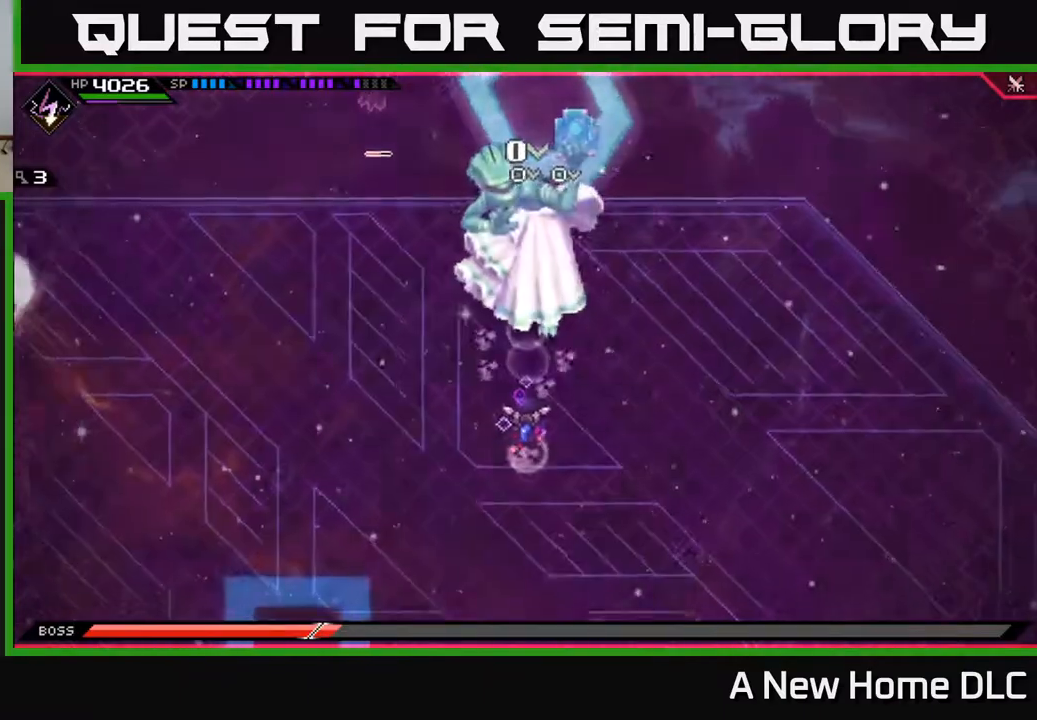
{"buttons": [], "left_stick": "down-left", "right_stick": "center", "events": [[233, "DPAD_UP", "down"], [250, "DPAD_UP", "up"], [250, "left_stick", "down-left"]]}
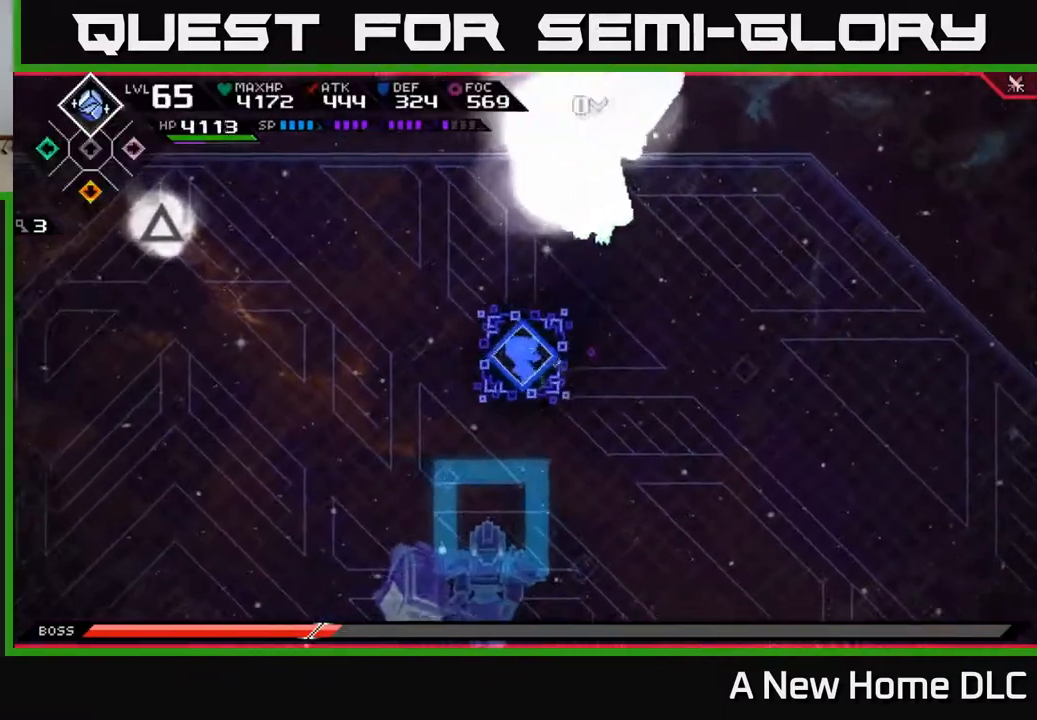
{"buttons": [], "left_stick": "down-right", "right_stick": "center", "events": [[367, "left_stick", "down-right"]]}
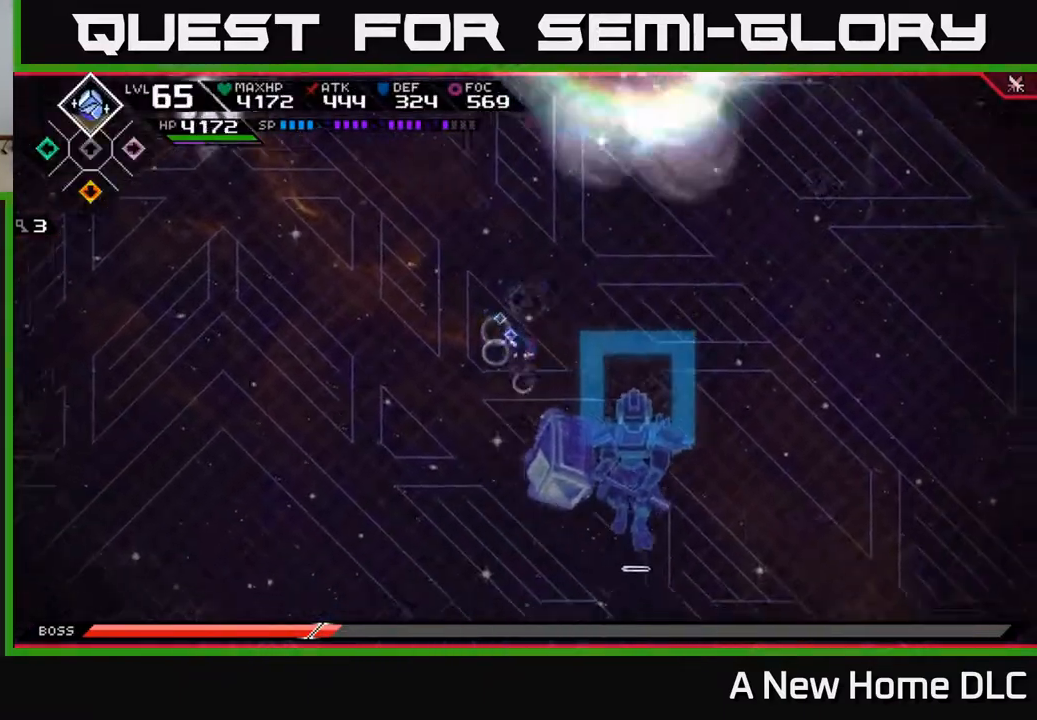
{"buttons": [], "left_stick": "down-right", "right_stick": "center", "events": [[50, "left_stick", "down"], [267, "left_stick", "down-right"]]}
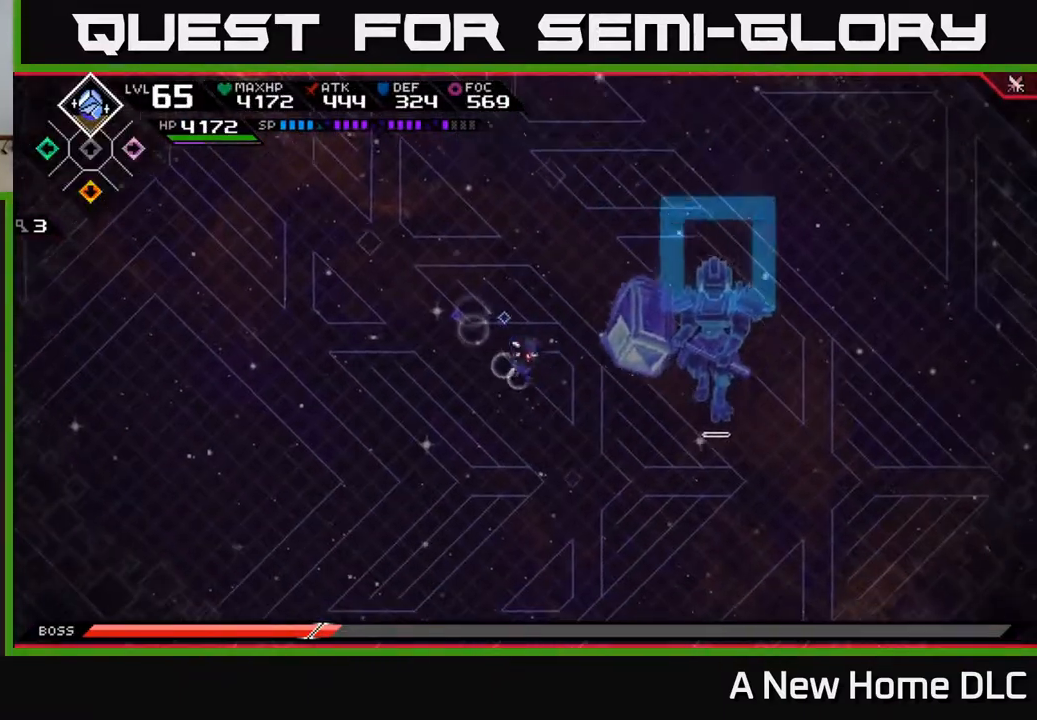
{"buttons": [], "left_stick": "up-left", "right_stick": "center", "events": [[50, "left_stick", "left"], [200, "left_stick", "up-left"]]}
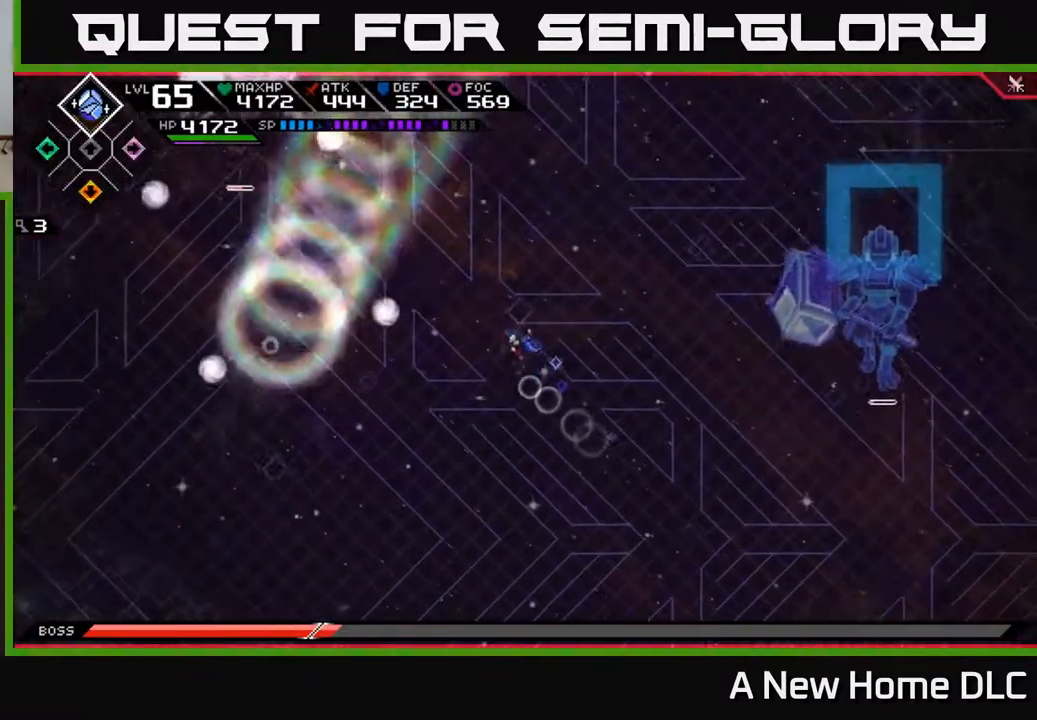
{"buttons": [], "left_stick": "down-left", "right_stick": "center", "events": [[233, "left_stick", "left"], [267, "L1", "down"], [383, "L1", "up"], [383, "left_stick", "down-left"]]}
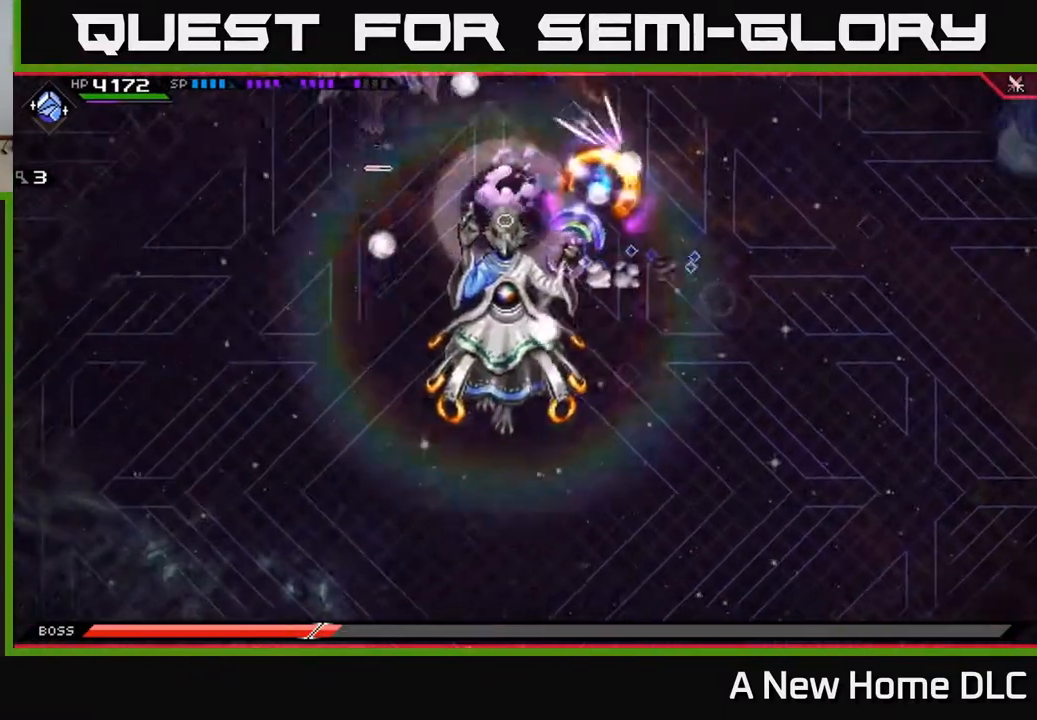
{"buttons": ["R2"], "left_stick": "center", "right_stick": "down-left", "events": [[17, "right_stick", "down-left"], [33, "R2", "down"], [83, "left_stick", "down"], [400, "left_stick", "center"]]}
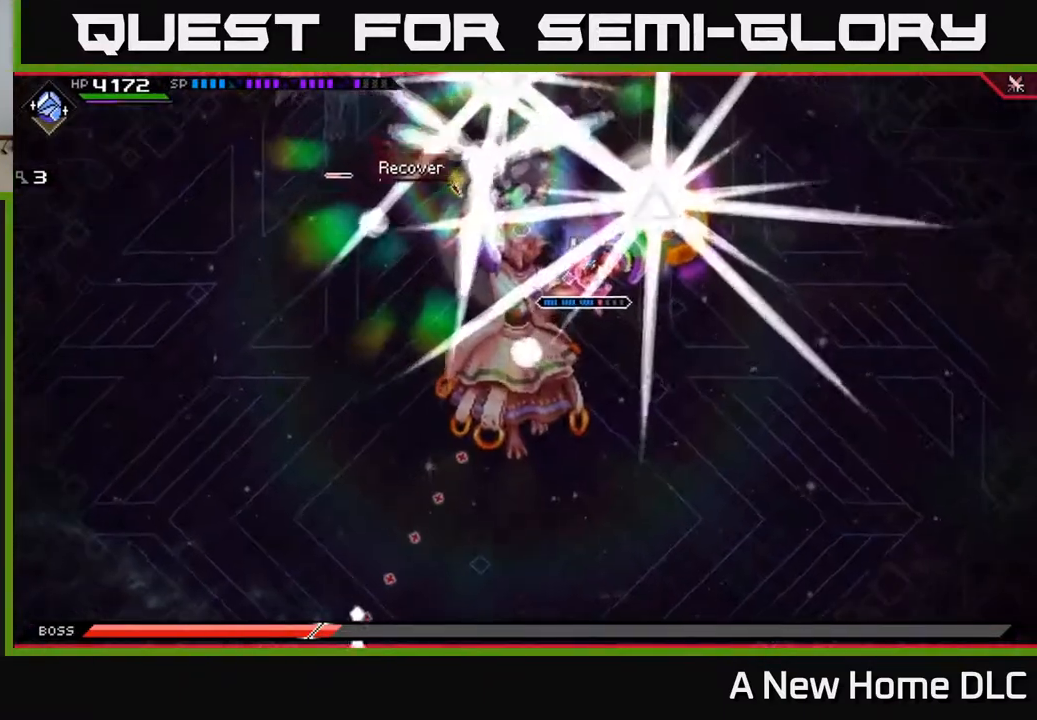
{"buttons": ["R2"], "left_stick": "center", "right_stick": "down-left", "events": []}
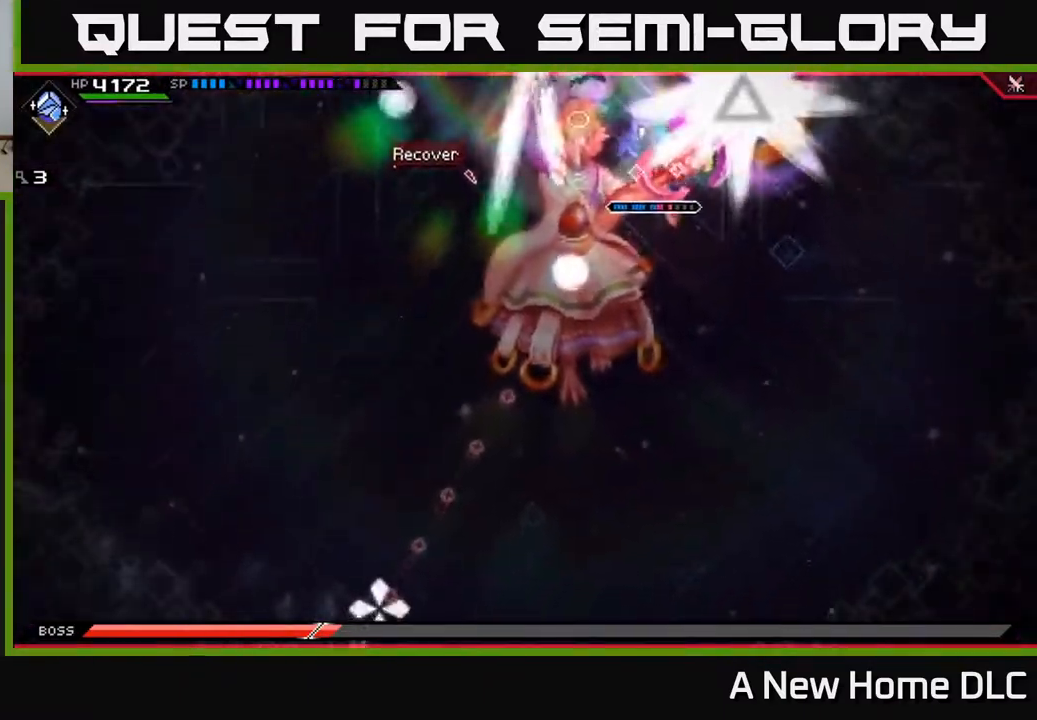
{"buttons": [], "left_stick": "center", "right_stick": "down-left", "events": [[100, "R2", "up"]]}
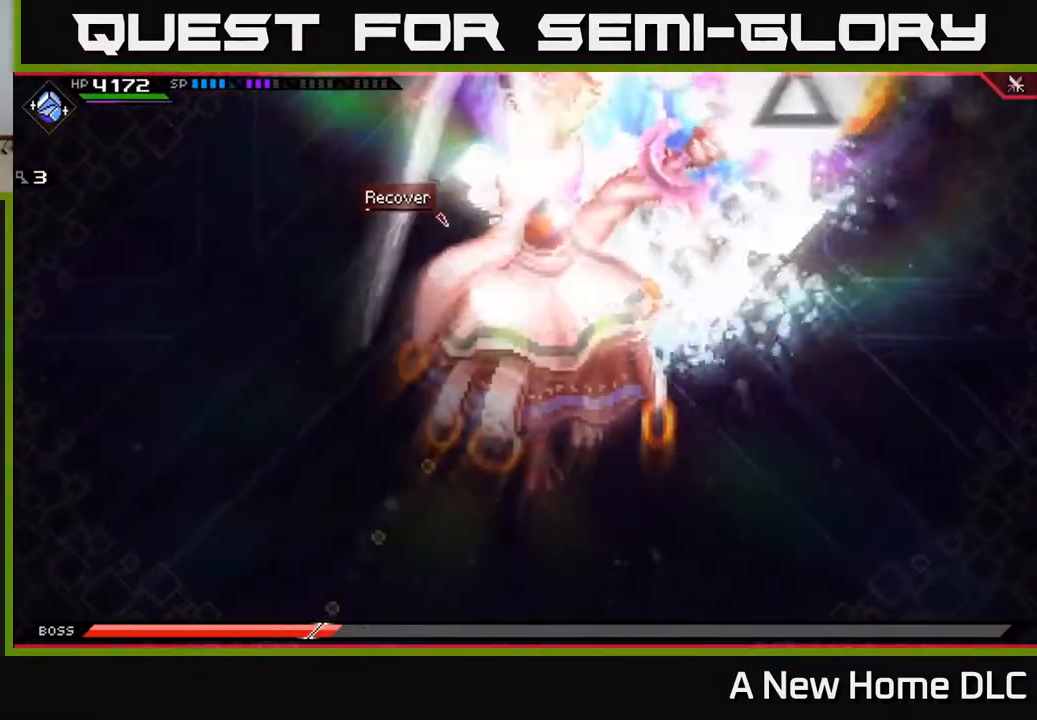
{"buttons": [], "left_stick": "center", "right_stick": "down-left", "events": []}
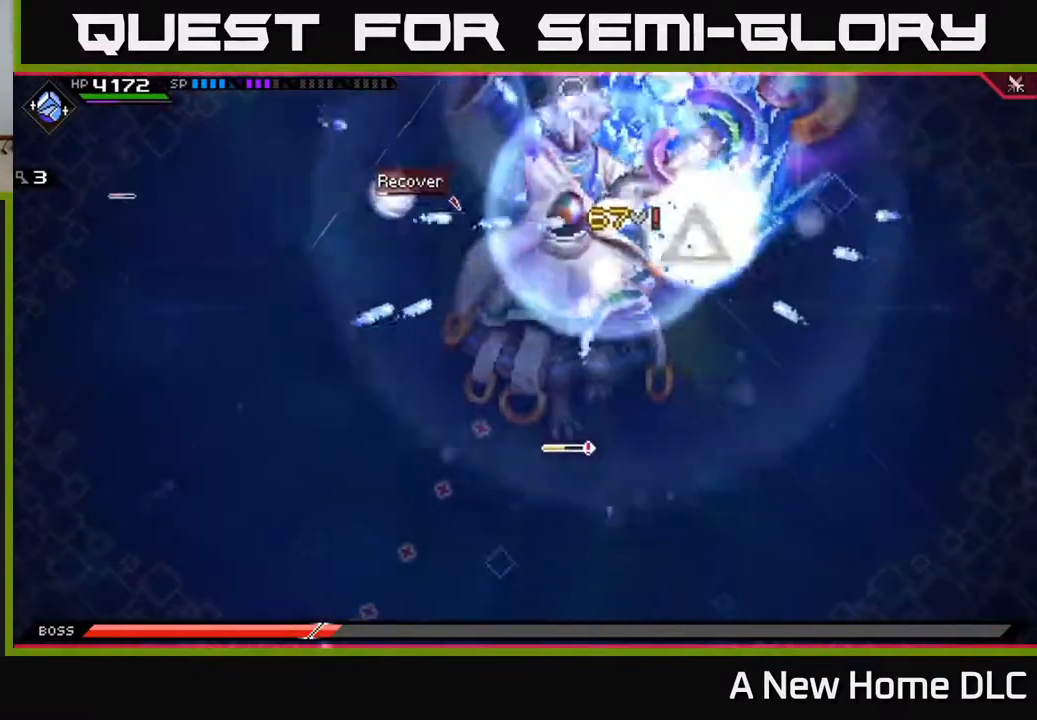
{"buttons": [], "left_stick": "center", "right_stick": "down-left", "events": []}
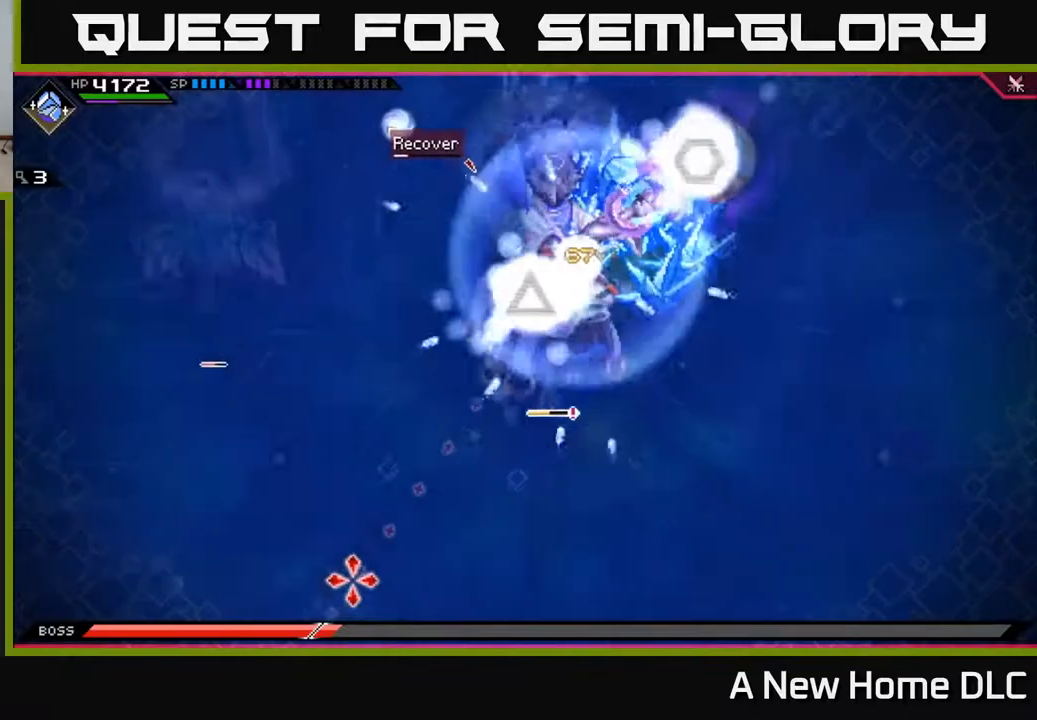
{"buttons": [], "left_stick": "center", "right_stick": "down-left", "events": []}